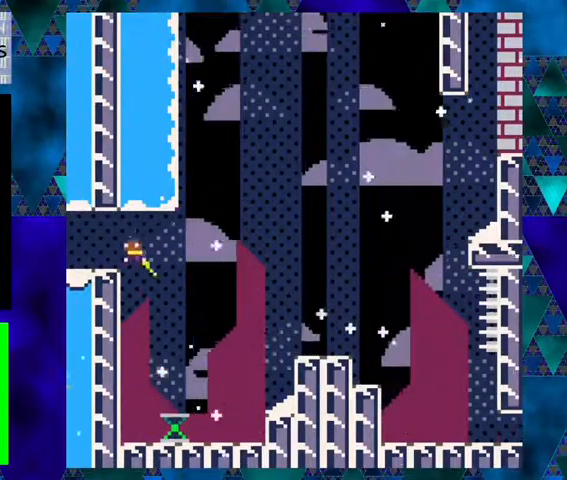
Gameplay with a controller (Nintendo layout); each line is a JSON object with the inputs held at the frame after it. "events" lists button and stick changes between this image and that frame as [ms after this image, input, new state], when the widget could be followed in between. Not read: L1 L2 L3 R1 R2 R3 right_stick.
{"buttons": [], "left_stick": "center", "events": [[267, "B", "up"], [400, "DPAD_LEFT", "up"]]}
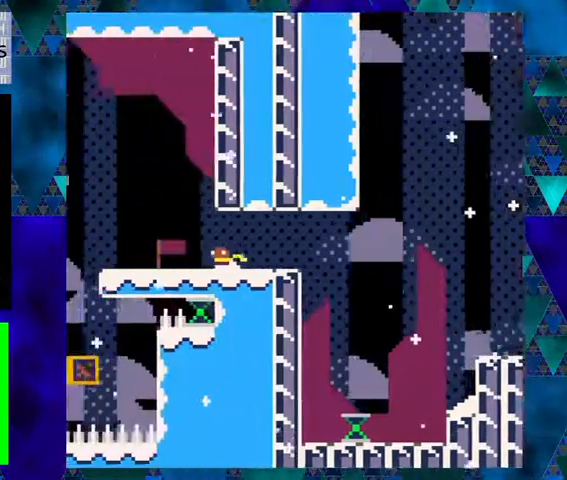
{"buttons": [], "left_stick": "center", "events": []}
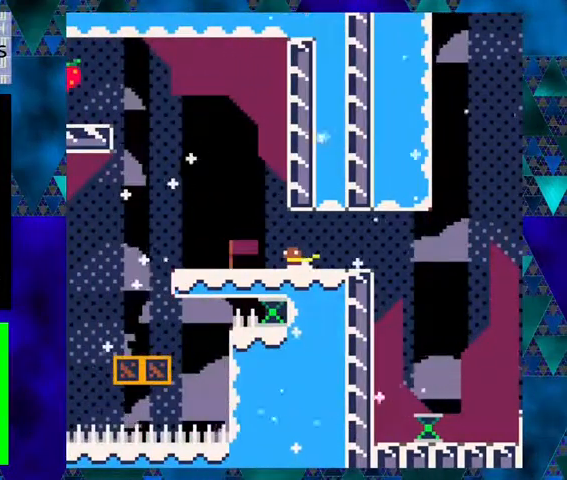
{"buttons": [], "left_stick": "center", "events": [[100, "DPAD_LEFT", "down"], [400, "DPAD_LEFT", "up"]]}
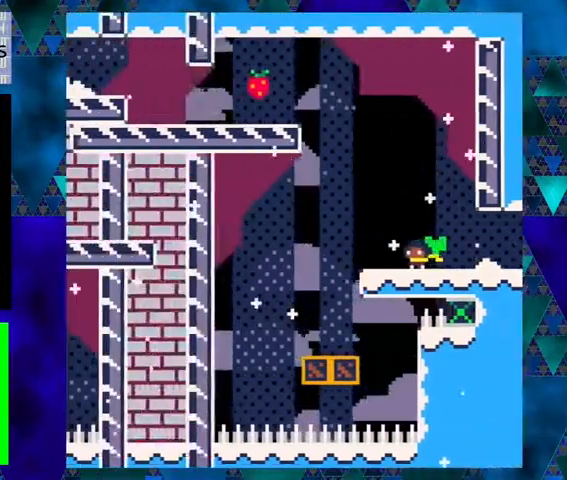
{"buttons": [], "left_stick": "center", "events": []}
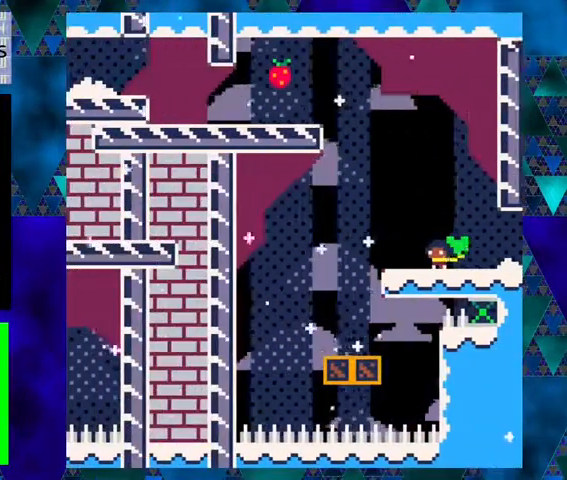
{"buttons": ["DPAD_LEFT"], "left_stick": "center", "events": [[467, "DPAD_LEFT", "down"]]}
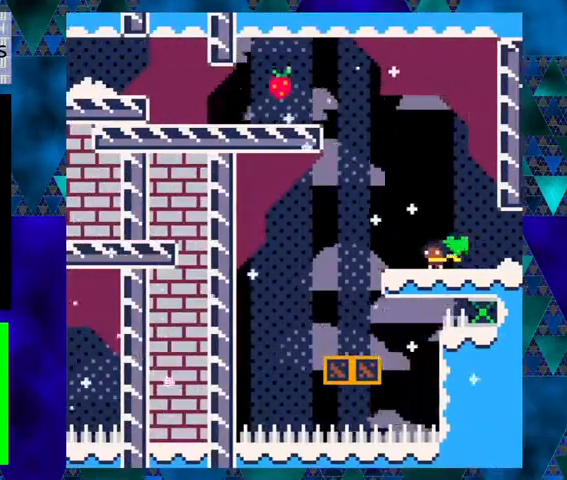
{"buttons": [], "left_stick": "center", "events": [[200, "DPAD_LEFT", "up"]]}
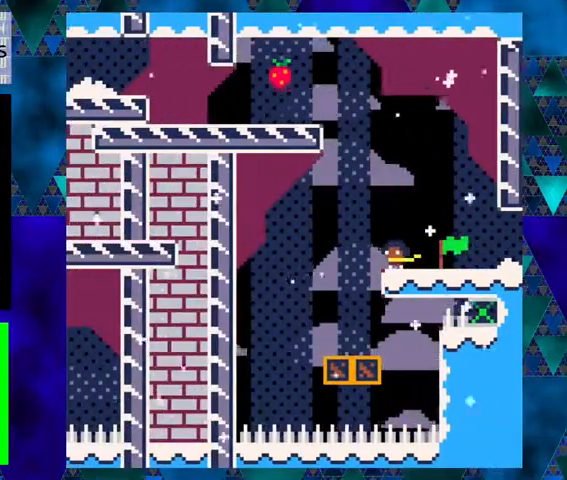
{"buttons": ["Y"], "left_stick": "center", "events": [[100, "DPAD_LEFT", "down"], [267, "DPAD_LEFT", "up"], [367, "DPAD_RIGHT", "down"], [400, "DPAD_UP", "down"], [433, "DPAD_UP", "up"], [467, "Y", "down"], [500, "DPAD_RIGHT", "up"]]}
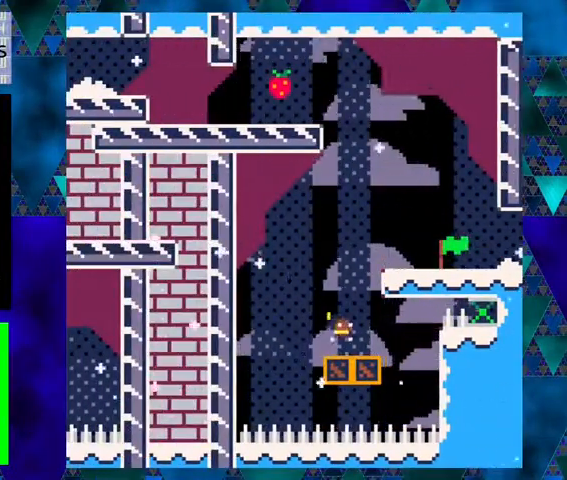
{"buttons": ["Y"], "left_stick": "center", "events": []}
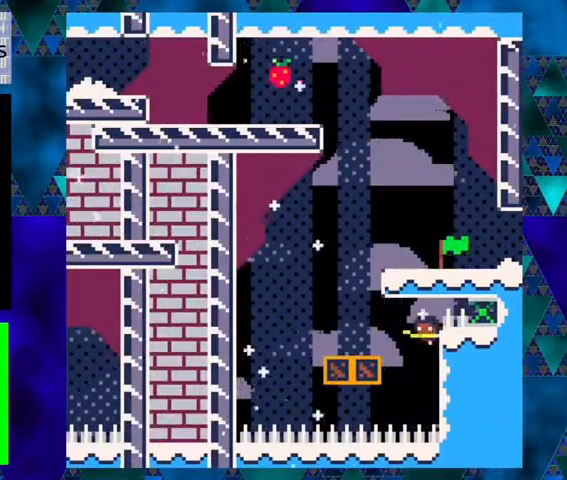
{"buttons": ["Y"], "left_stick": "center", "events": []}
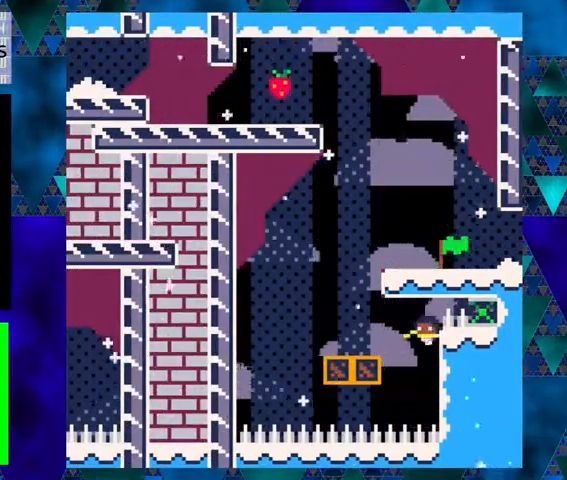
{"buttons": ["DPAD_UP", "DPAD_LEFT"], "left_stick": "center", "events": [[233, "DPAD_LEFT", "down"], [300, "B", "down"], [433, "B", "up"], [433, "Y", "up"], [500, "DPAD_UP", "down"]]}
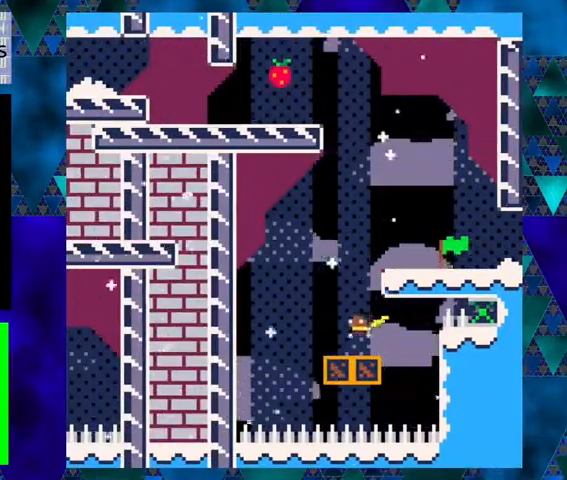
{"buttons": ["Y"], "left_stick": "center", "events": [[33, "DPAD_LEFT", "up"], [33, "DPAD_RIGHT", "down"], [67, "DPAD_UP", "up"], [67, "Y", "down"], [133, "DPAD_RIGHT", "up"]]}
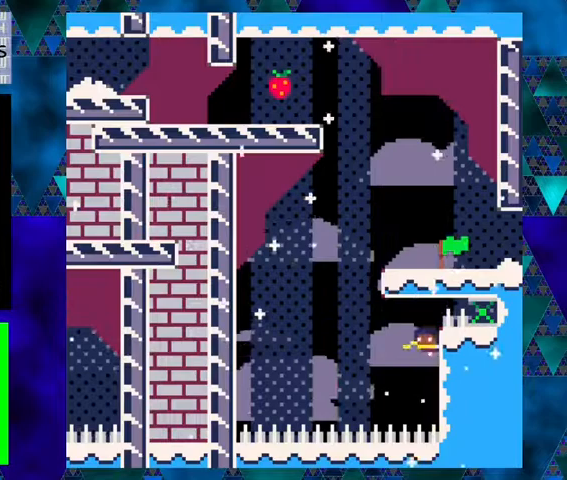
{"buttons": ["Y", "DPAD_RIGHT"], "left_stick": "center", "events": [[133, "B", "down"], [467, "B", "up"], [467, "DPAD_RIGHT", "down"]]}
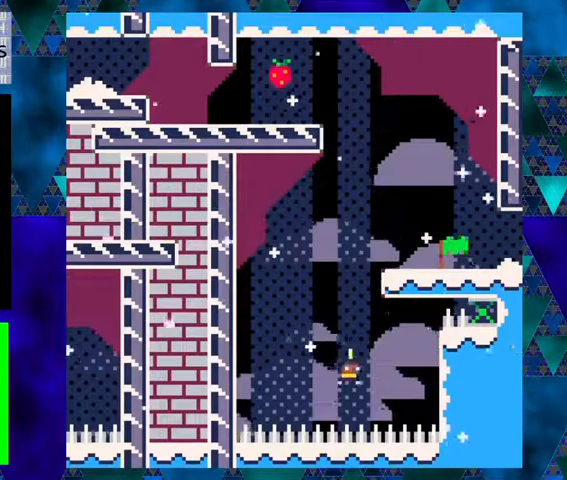
{"buttons": [], "left_stick": "center", "events": [[100, "Y", "up"], [133, "Y", "down"], [433, "DPAD_RIGHT", "up"], [500, "Y", "up"]]}
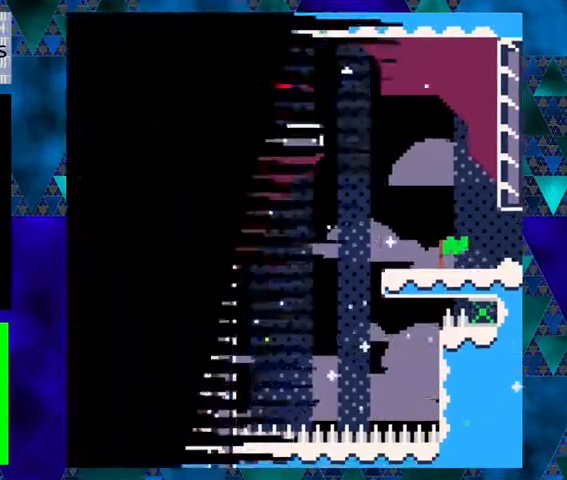
{"buttons": [], "left_stick": "center", "events": []}
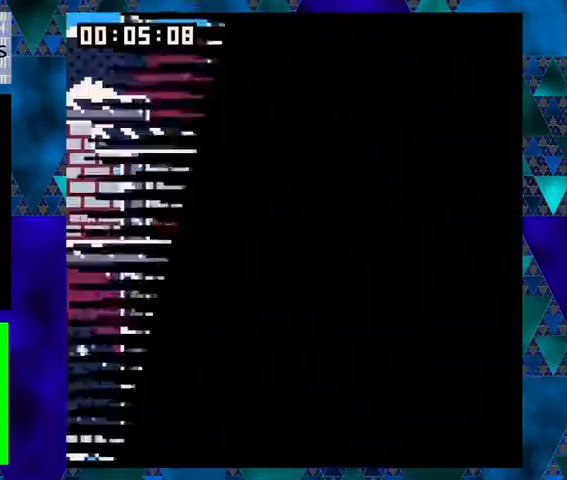
{"buttons": ["DPAD_LEFT"], "left_stick": "center", "events": [[133, "DPAD_LEFT", "down"]]}
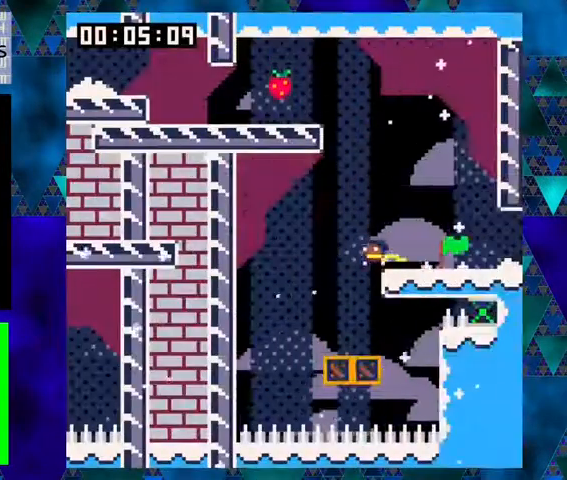
{"buttons": ["B"], "left_stick": "center", "events": [[167, "DPAD_LEFT", "up"], [167, "DPAD_RIGHT", "down"], [400, "DPAD_RIGHT", "up"], [467, "B", "down"]]}
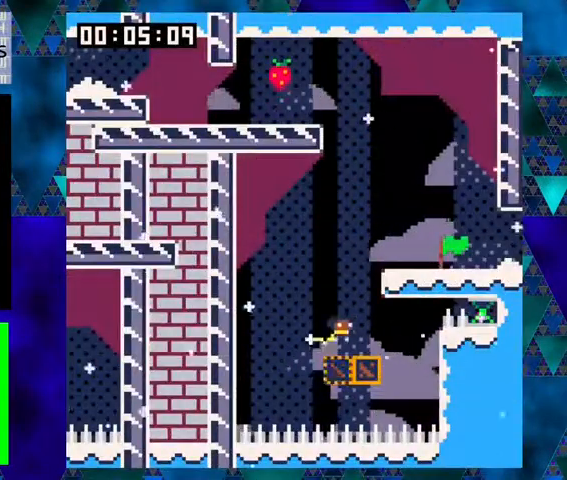
{"buttons": ["Y"], "left_stick": "center", "events": [[33, "Y", "down"], [100, "B", "up"]]}
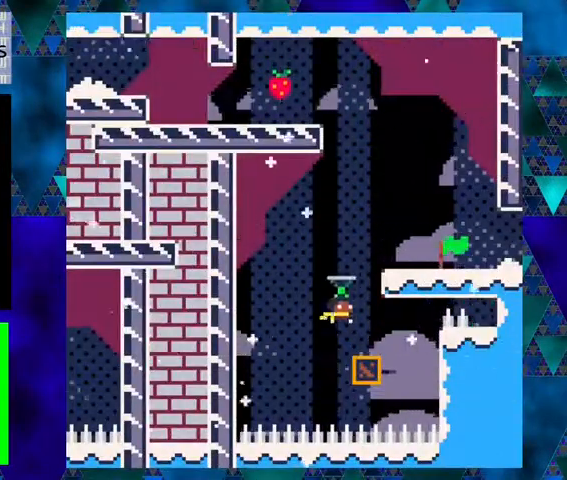
{"buttons": ["B", "Y"], "left_stick": "center", "events": [[33, "DPAD_RIGHT", "down"], [67, "DPAD_RIGHT", "up"], [167, "B", "down"], [267, "DPAD_RIGHT", "down"], [267, "DPAD_UP", "down"], [367, "DPAD_UP", "up"], [400, "DPAD_RIGHT", "up"]]}
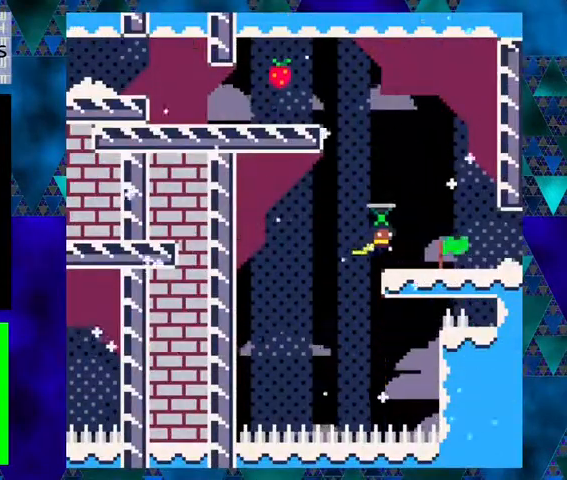
{"buttons": ["Y", "DPAD_RIGHT"], "left_stick": "center", "events": [[33, "DPAD_RIGHT", "down"], [67, "DPAD_UP", "down"], [200, "B", "up"], [200, "DPAD_UP", "up"], [233, "DPAD_RIGHT", "up"], [467, "DPAD_RIGHT", "down"]]}
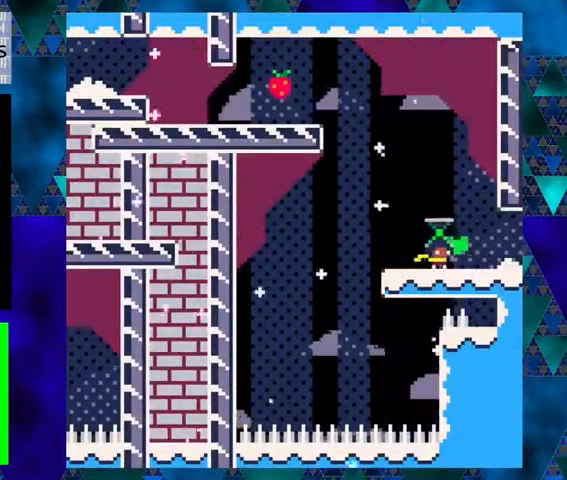
{"buttons": ["Y"], "left_stick": "center", "events": [[200, "DPAD_RIGHT", "up"]]}
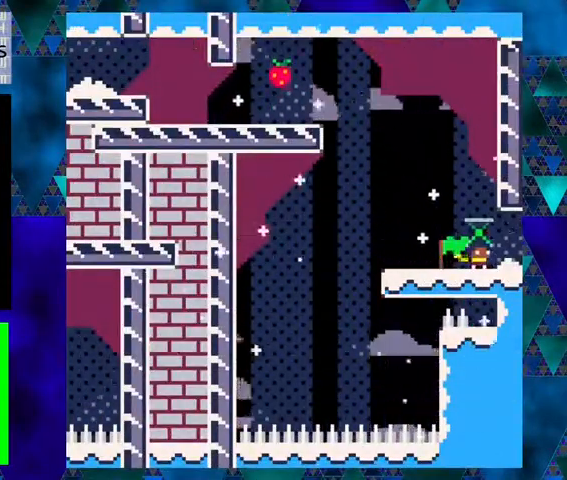
{"buttons": ["Y"], "left_stick": "center", "events": [[100, "DPAD_RIGHT", "down"], [167, "DPAD_RIGHT", "up"], [400, "DPAD_LEFT", "down"], [467, "DPAD_LEFT", "up"]]}
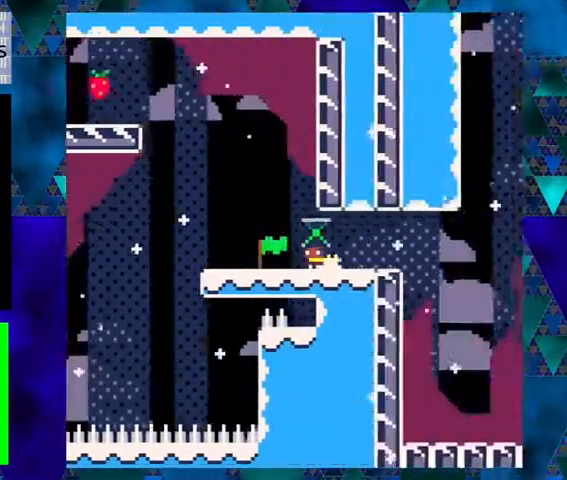
{"buttons": [], "left_stick": "center", "events": [[500, "Y", "up"]]}
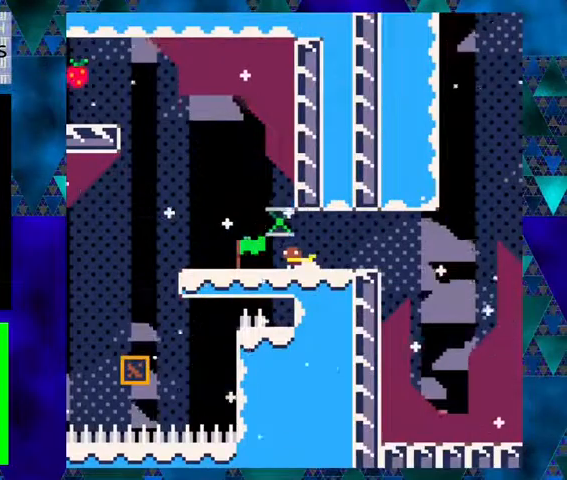
{"buttons": [], "left_stick": "center", "events": []}
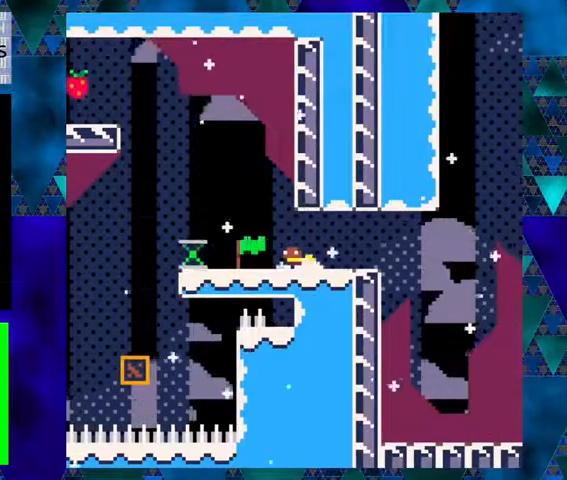
{"buttons": ["DPAD_LEFT"], "left_stick": "center", "events": [[200, "DPAD_LEFT", "down"], [267, "B", "down"], [500, "B", "up"]]}
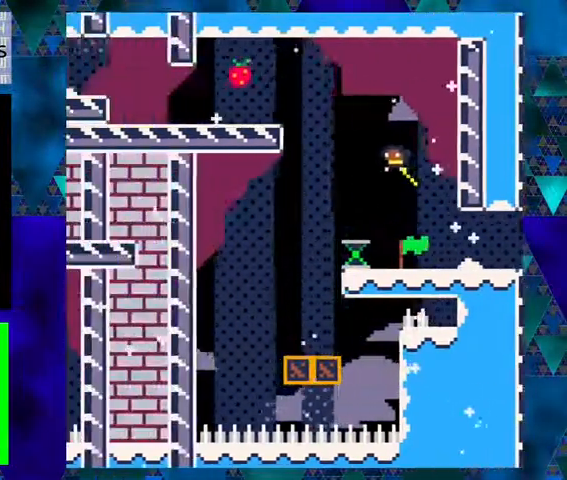
{"buttons": ["B"], "left_stick": "center", "events": [[67, "DPAD_LEFT", "up"], [367, "B", "down"]]}
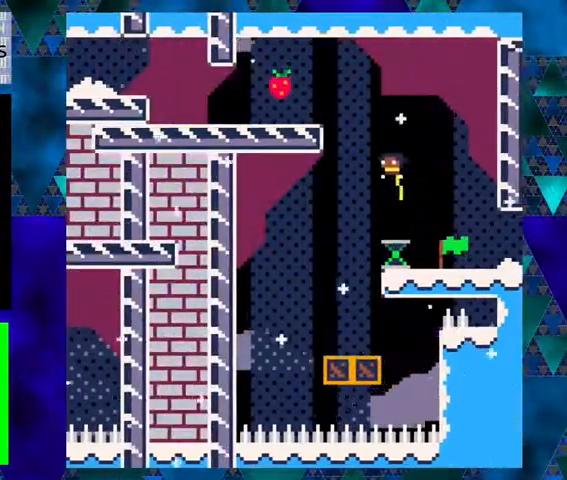
{"buttons": [], "left_stick": "center", "events": [[400, "B", "up"]]}
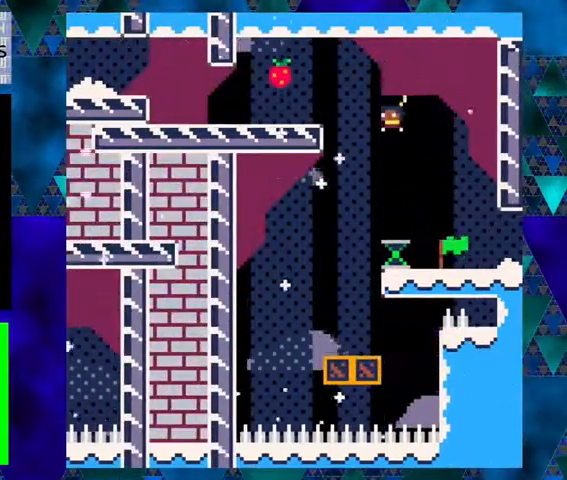
{"buttons": ["B", "DPAD_LEFT"], "left_stick": "center", "events": [[300, "B", "down"], [400, "DPAD_LEFT", "down"]]}
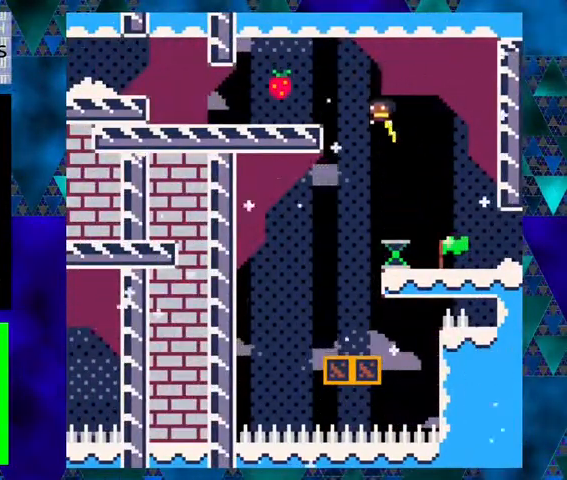
{"buttons": ["DPAD_LEFT"], "left_stick": "center", "events": [[367, "B", "up"]]}
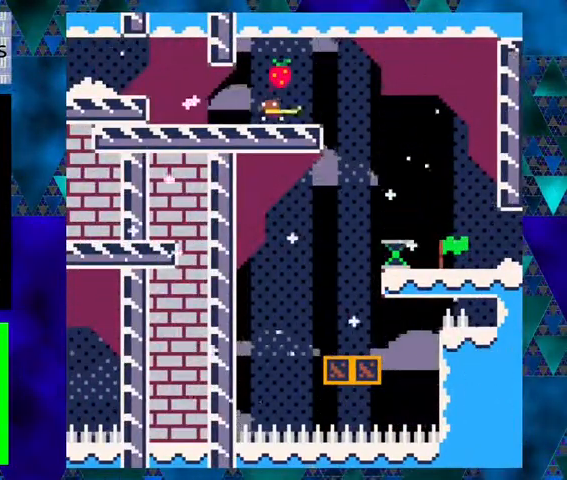
{"buttons": ["DPAD_UP", "DPAD_RIGHT"], "left_stick": "center", "events": [[233, "DPAD_LEFT", "up"], [433, "DPAD_RIGHT", "down"], [500, "DPAD_UP", "down"]]}
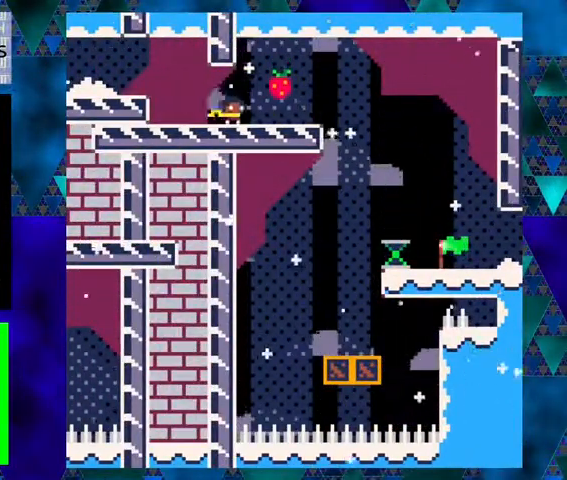
{"buttons": ["DPAD_LEFT"], "left_stick": "center", "events": [[67, "DPAD_UP", "up"], [200, "B", "down"], [300, "DPAD_LEFT", "down"], [300, "DPAD_RIGHT", "up"], [433, "B", "up"]]}